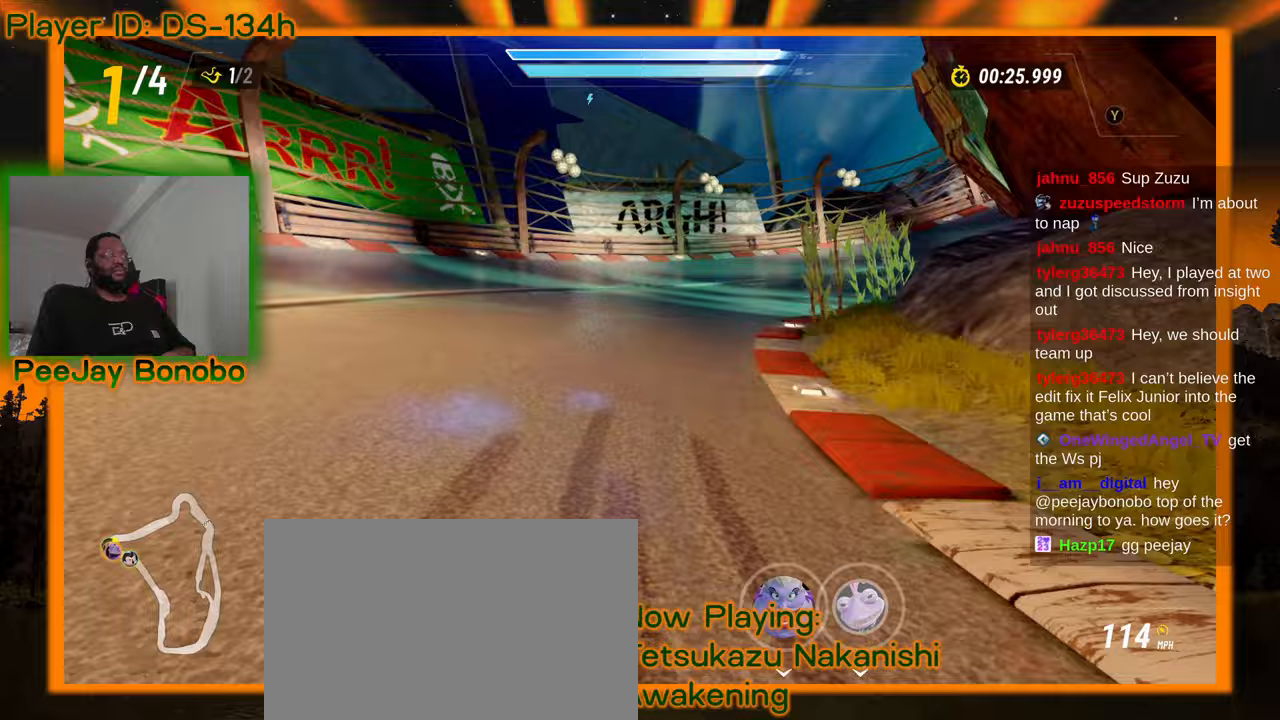
Gameplay with a controller; each line is a JSON object with the inputs held at the frame after it (dt_ms = milliseconds from this image to that frame). "events" lists button and stick changes between this image and that frame as [ms after this image, input, new state], when the widget could be followed in between. Not read: L3 R3 other_buttons.
{"dt_ms": 1000, "buttons": [], "left_stick": "center"}
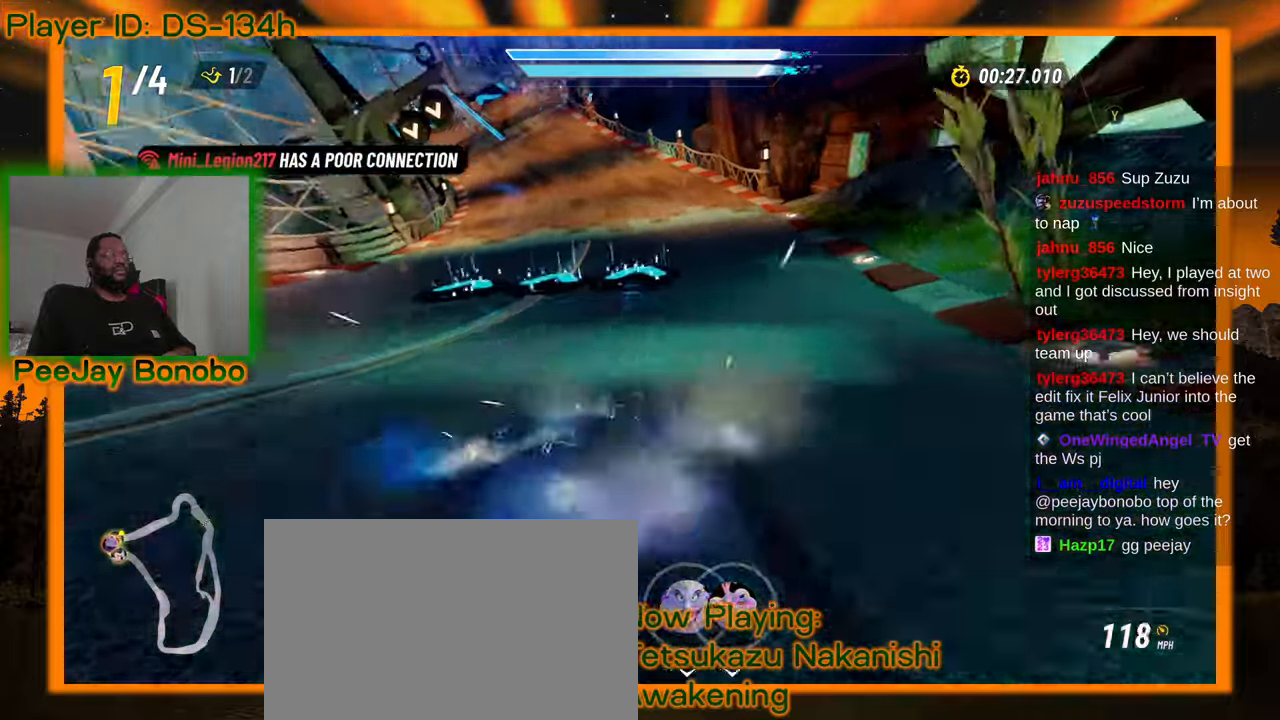
{"dt_ms": 500, "buttons": [], "left_stick": "right", "events": [[17, "left_stick", "up-left"], [250, "left_stick", "right"]]}
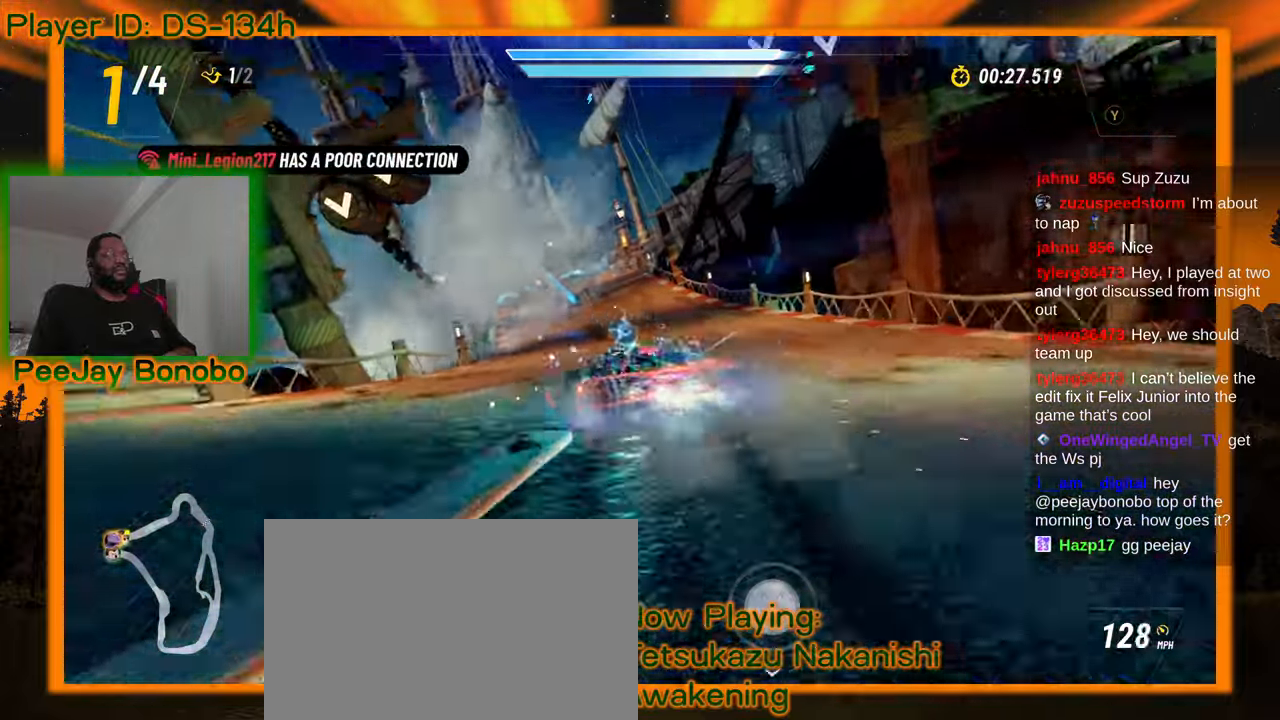
{"dt_ms": 500, "buttons": [], "left_stick": "right", "events": []}
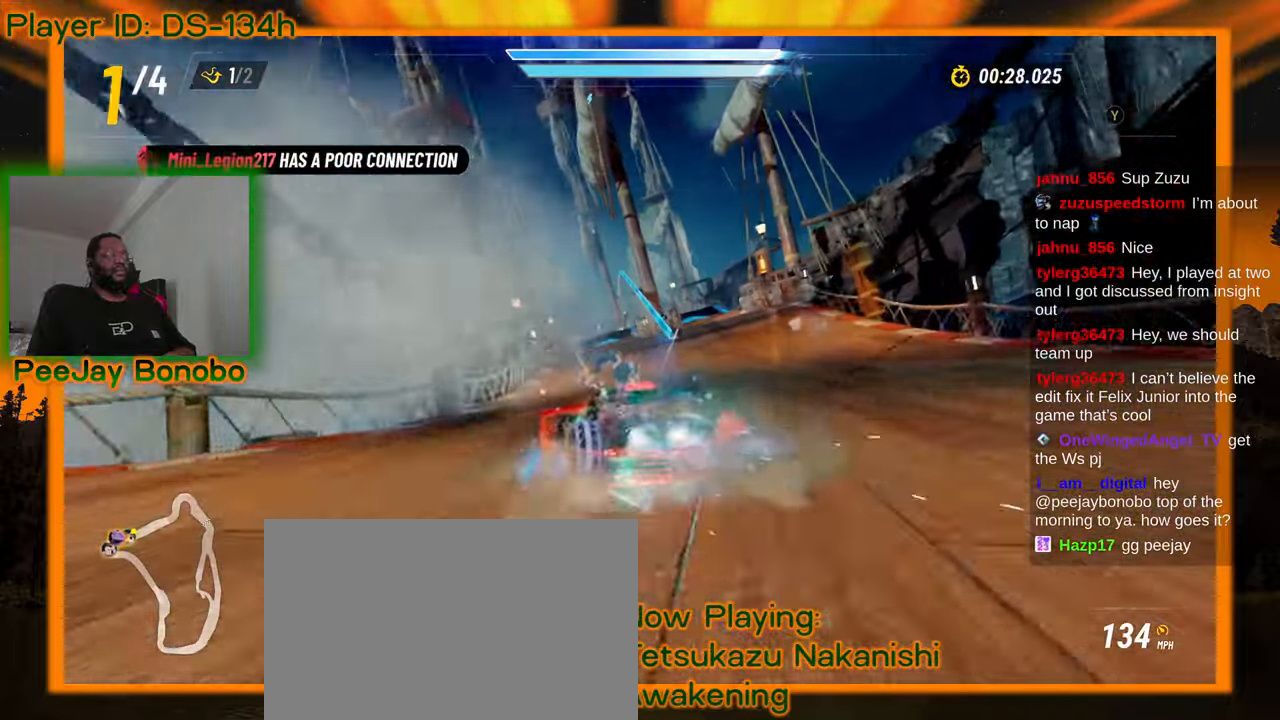
{"dt_ms": 500, "buttons": [], "left_stick": "center", "events": [[150, "left_stick", "center"], [300, "left_stick", "right"], [433, "left_stick", "center"]]}
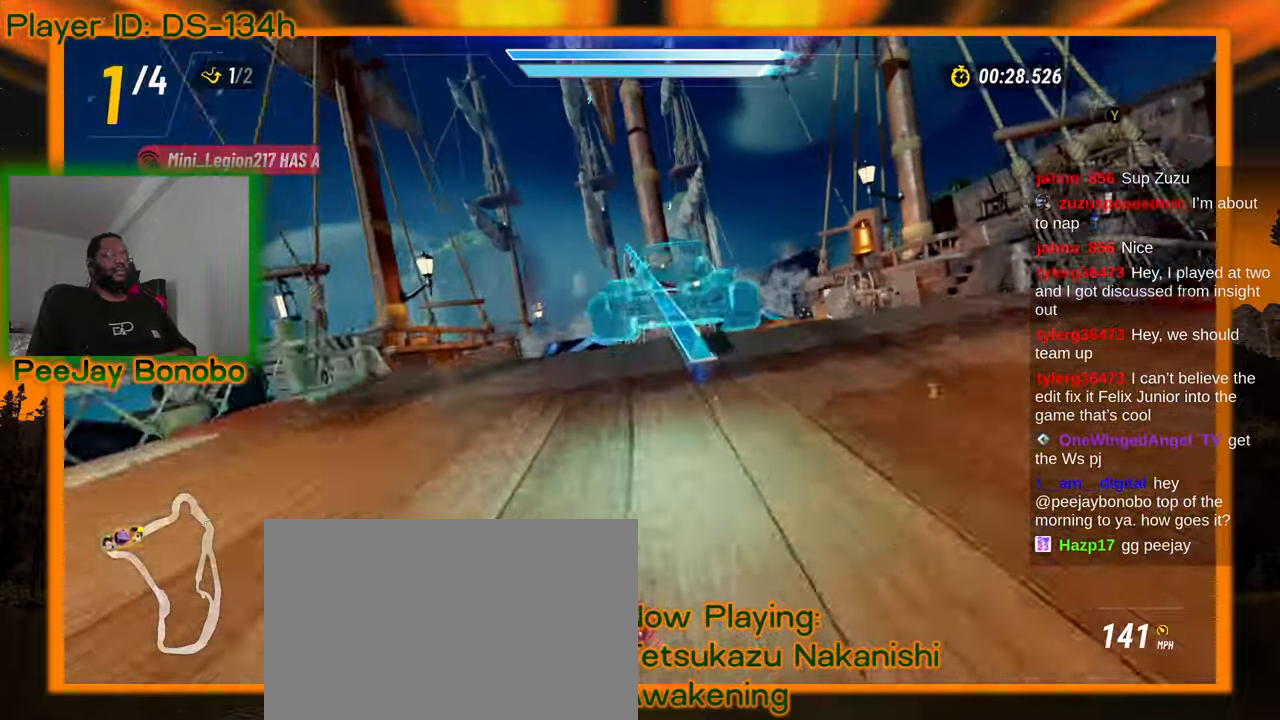
{"dt_ms": 500, "buttons": [], "left_stick": "center", "events": [[117, "left_stick", "up-left"], [417, "left_stick", "center"]]}
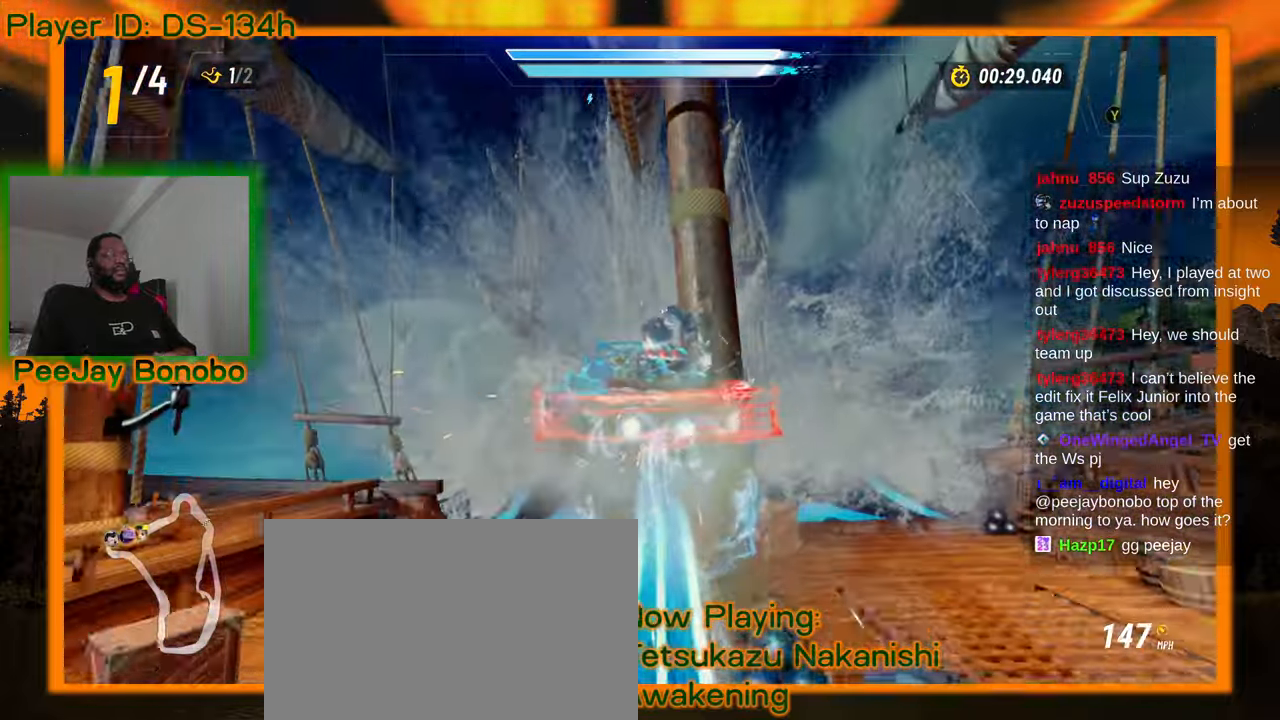
{"dt_ms": 500, "buttons": [], "left_stick": "left", "events": [[100, "left_stick", "left"]]}
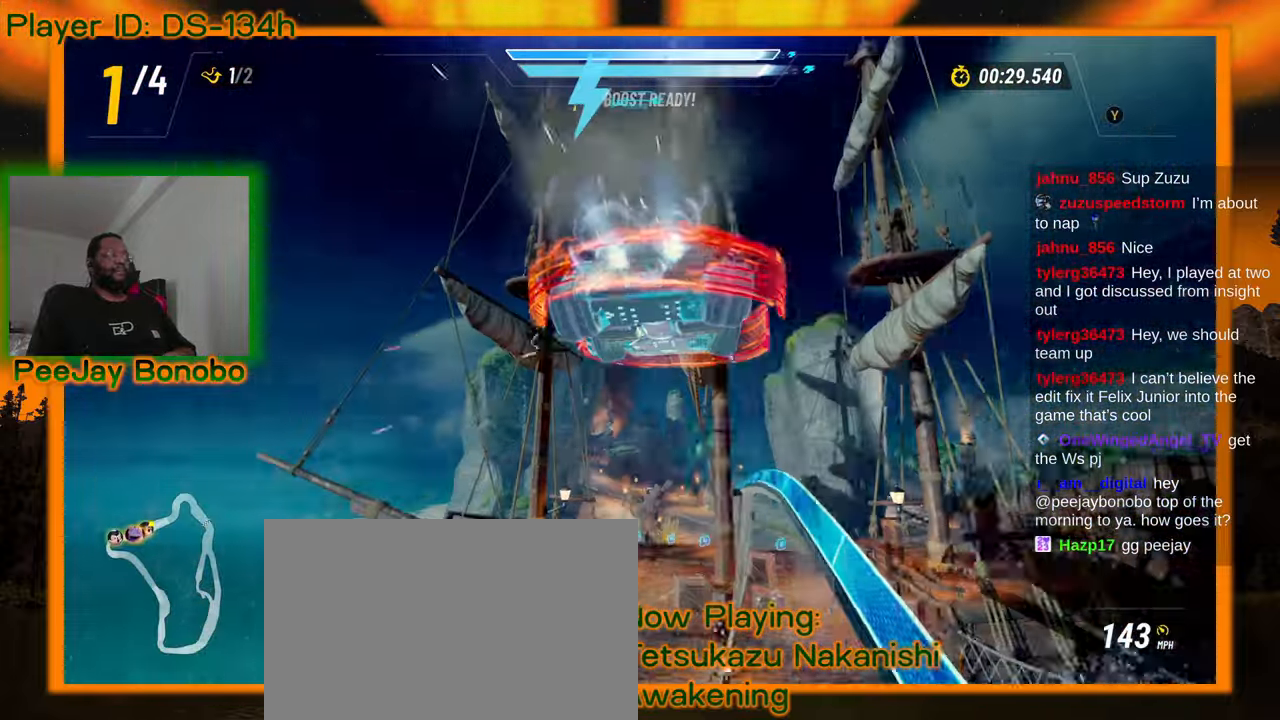
{"dt_ms": 500, "buttons": [], "left_stick": "up-right", "events": [[50, "left_stick", "right"], [467, "left_stick", "up-right"]]}
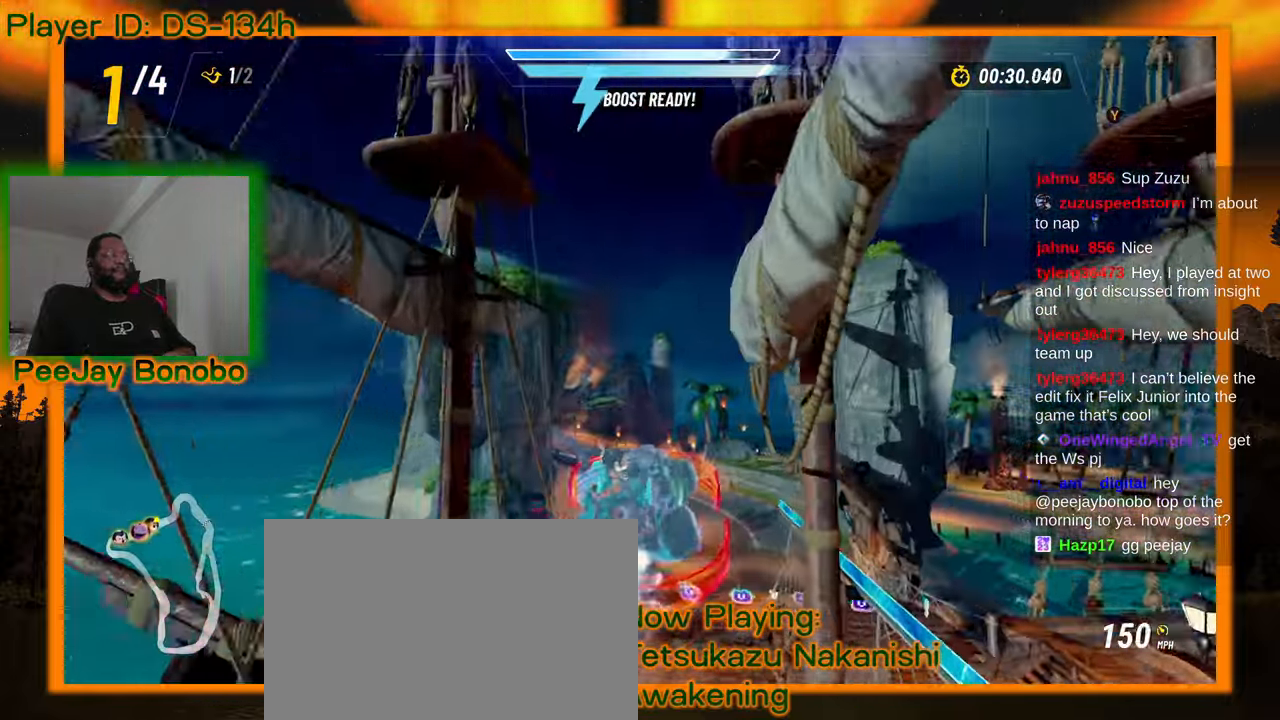
{"dt_ms": 500, "buttons": [], "left_stick": "center", "events": [[67, "left_stick", "center"]]}
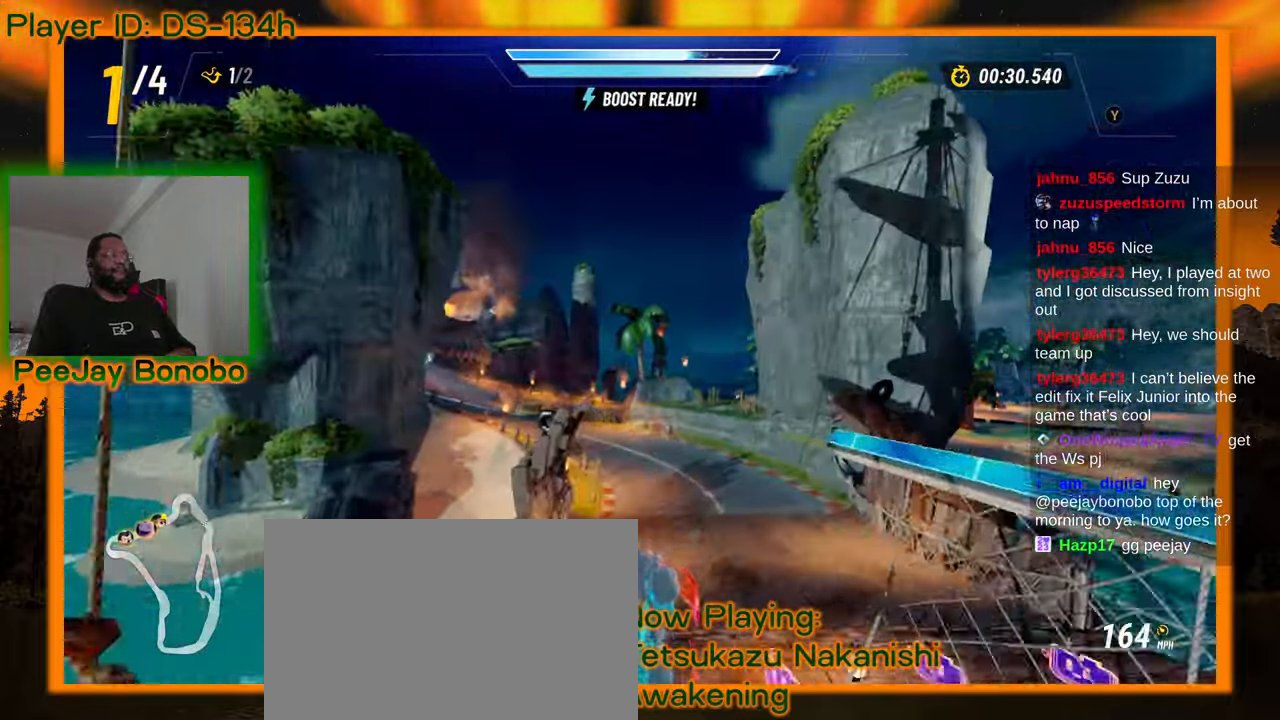
{"dt_ms": 500, "buttons": [], "left_stick": "center", "events": []}
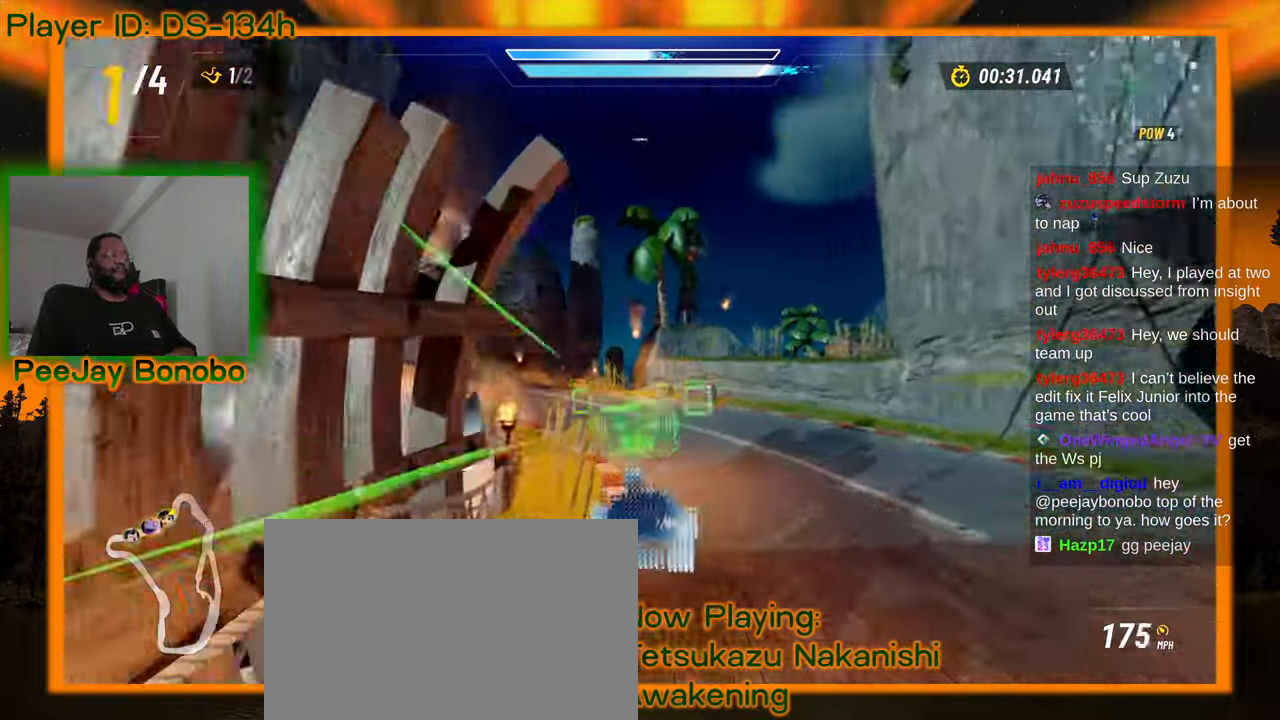
{"dt_ms": 500, "buttons": [], "left_stick": "center", "events": [[33, "left_stick", "up-left"], [350, "left_stick", "center"]]}
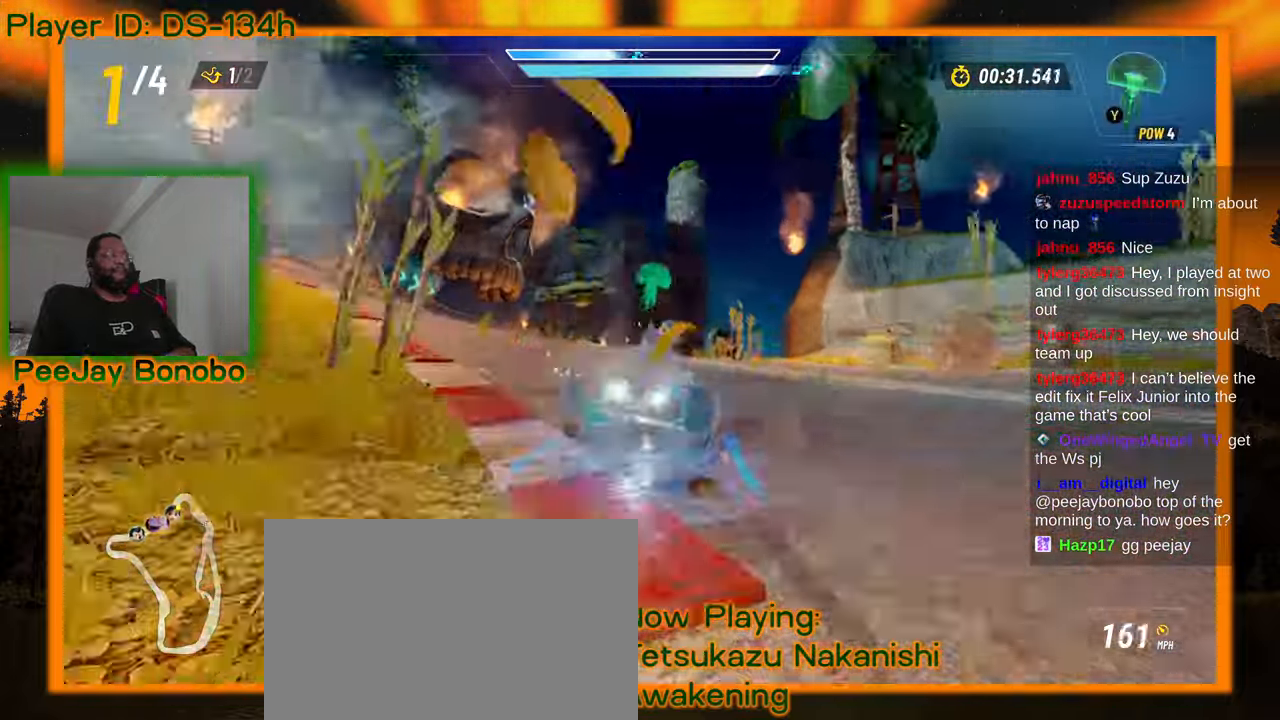
{"dt_ms": 500, "buttons": [], "left_stick": "right", "events": [[17, "left_stick", "right"]]}
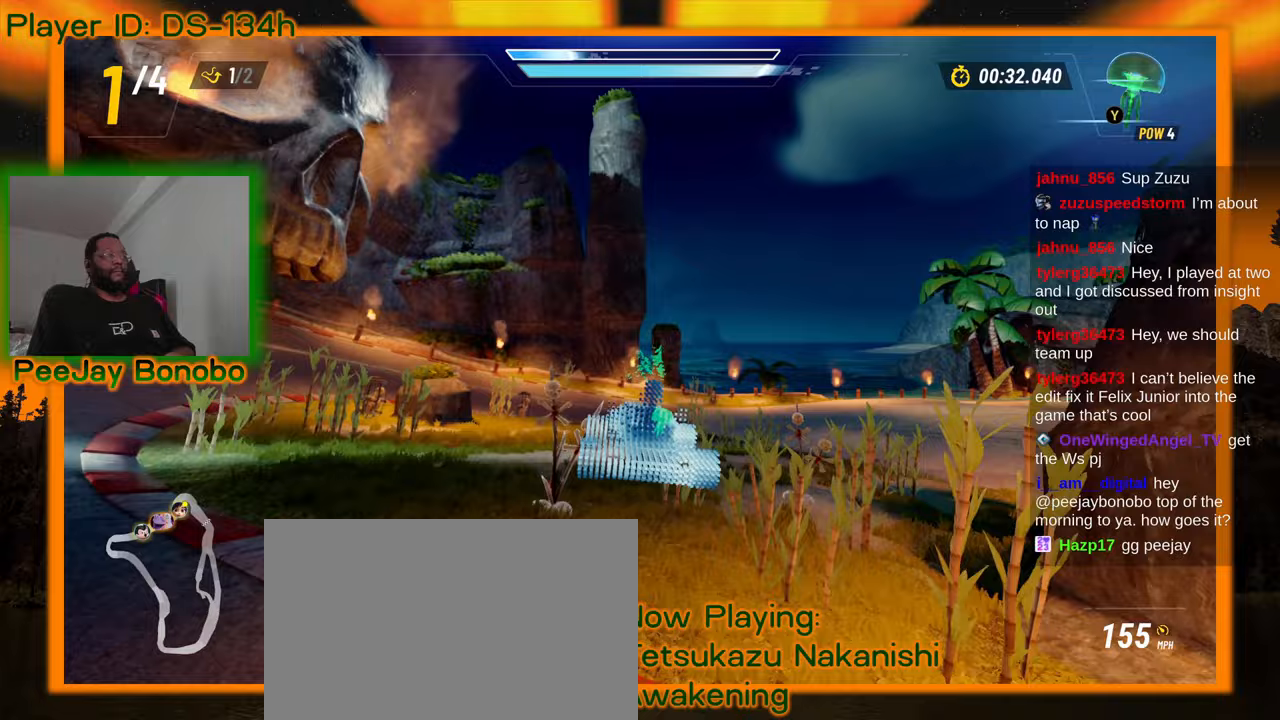
{"dt_ms": 500, "buttons": [], "left_stick": "right", "events": [[183, "DPAD_DOWN", "down"], [233, "DPAD_DOWN", "up"]]}
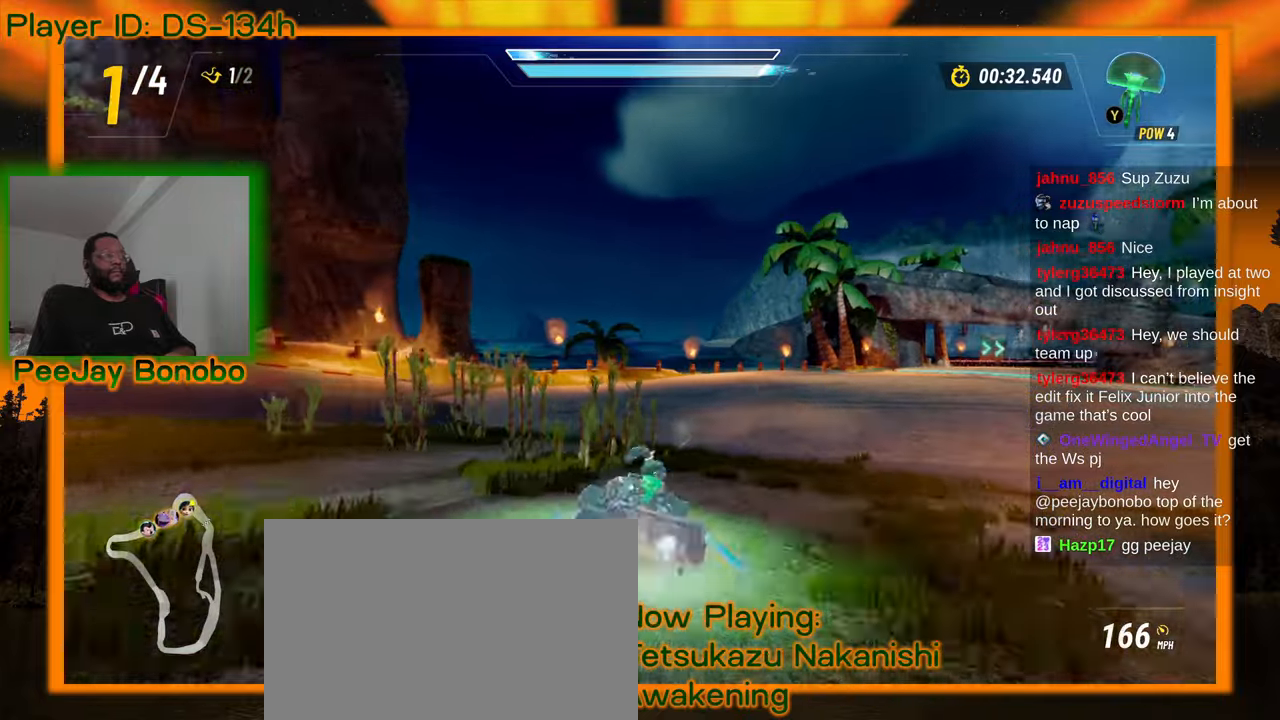
{"dt_ms": 500, "buttons": [], "left_stick": "right", "events": []}
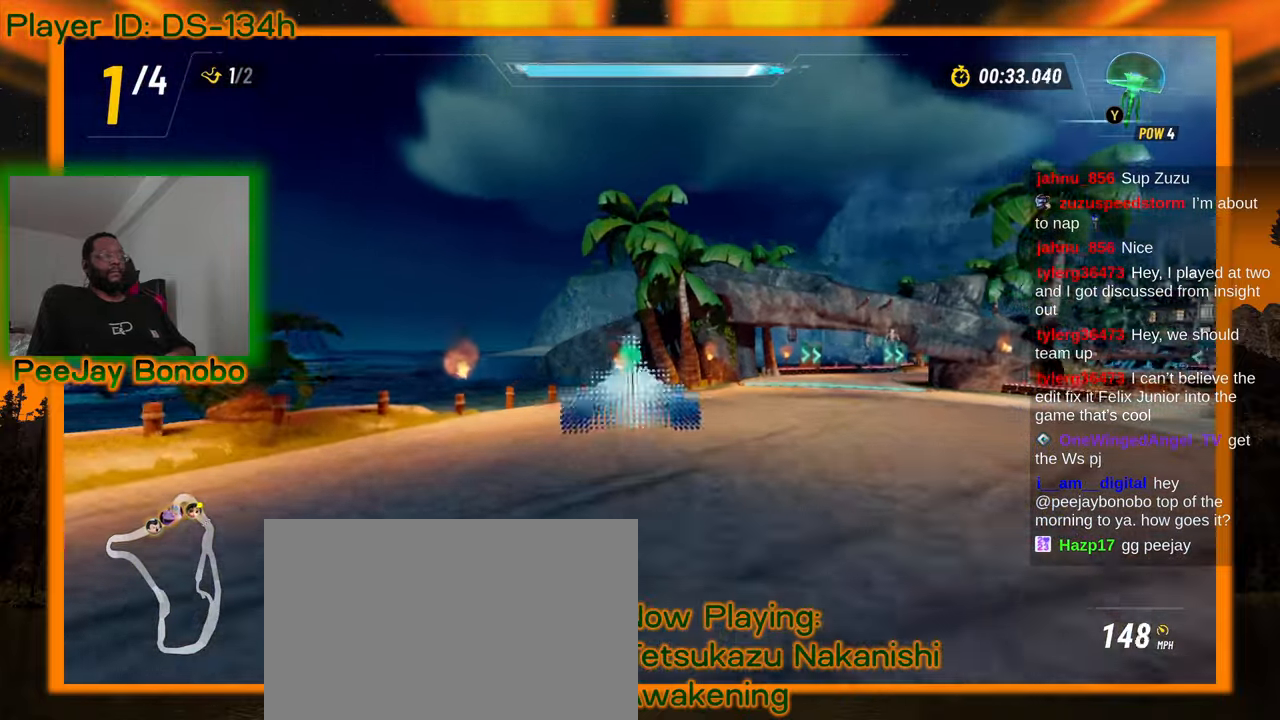
{"dt_ms": 1000, "buttons": [], "left_stick": "up-left"}
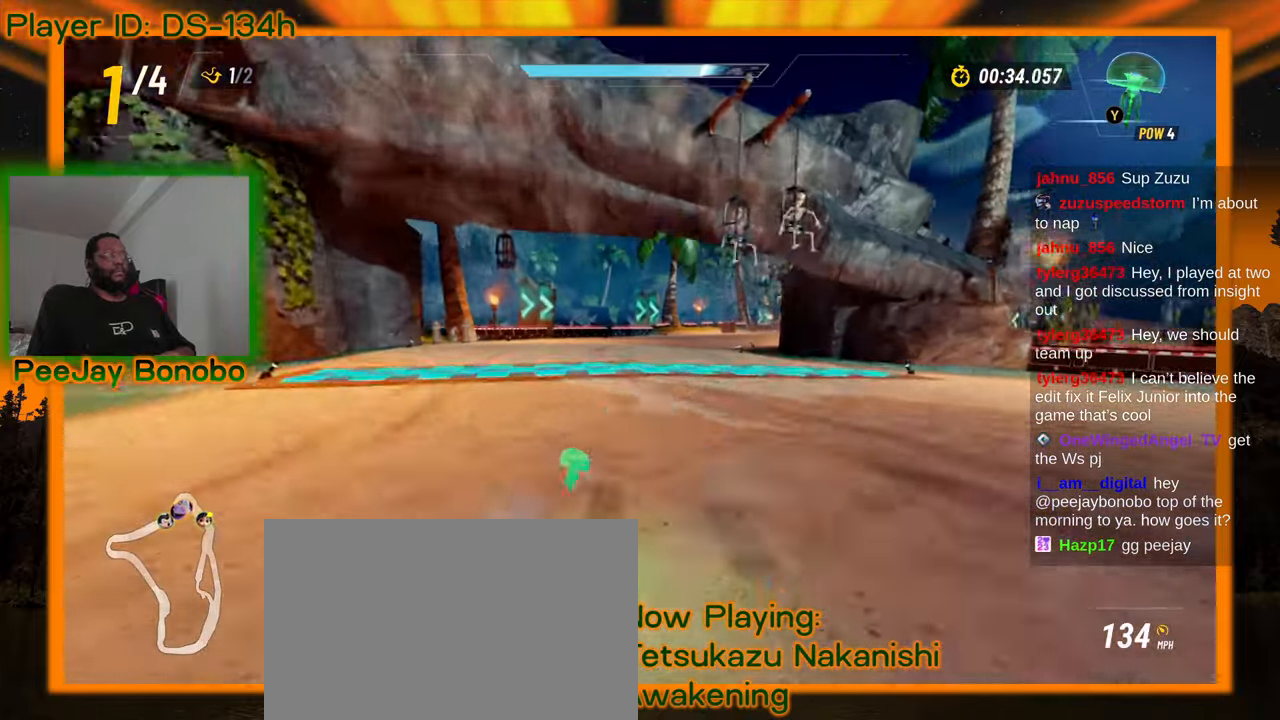
{"dt_ms": 500, "buttons": [], "left_stick": "left", "events": [[100, "left_stick", "right"], [383, "left_stick", "left"]]}
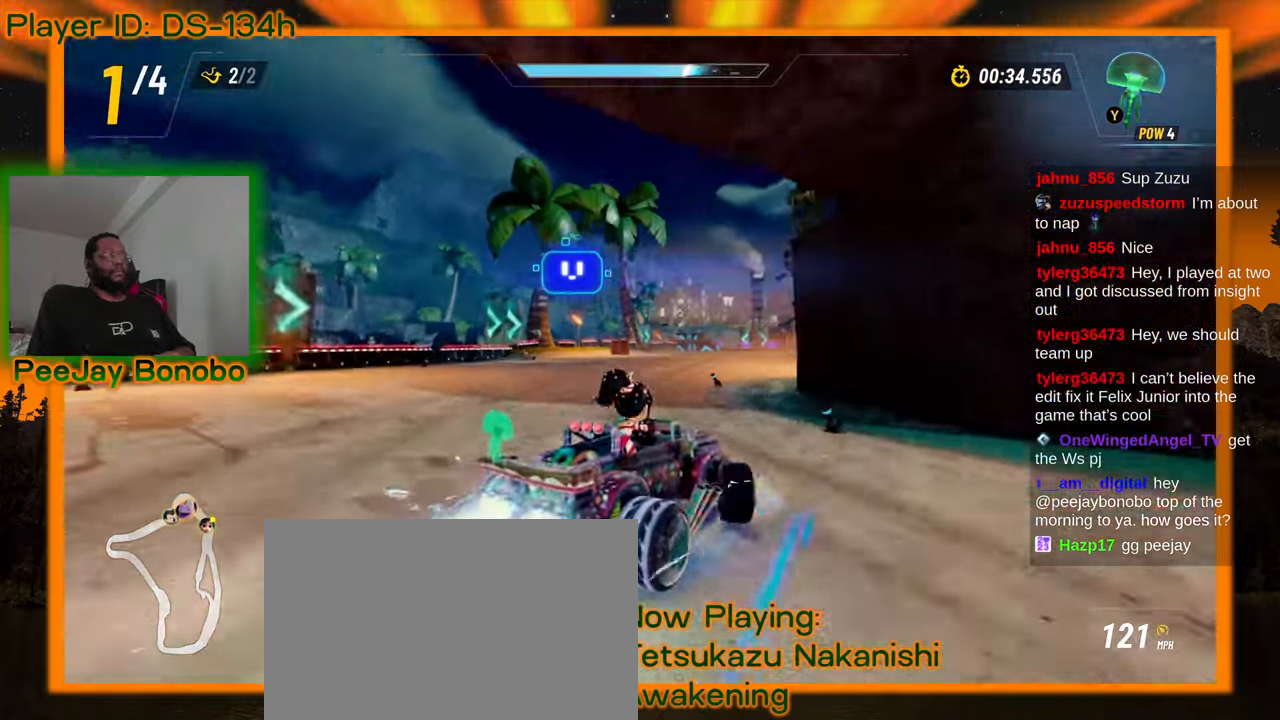
{"dt_ms": 500, "buttons": [], "left_stick": "right", "events": [[133, "left_stick", "up-left"], [333, "left_stick", "right"]]}
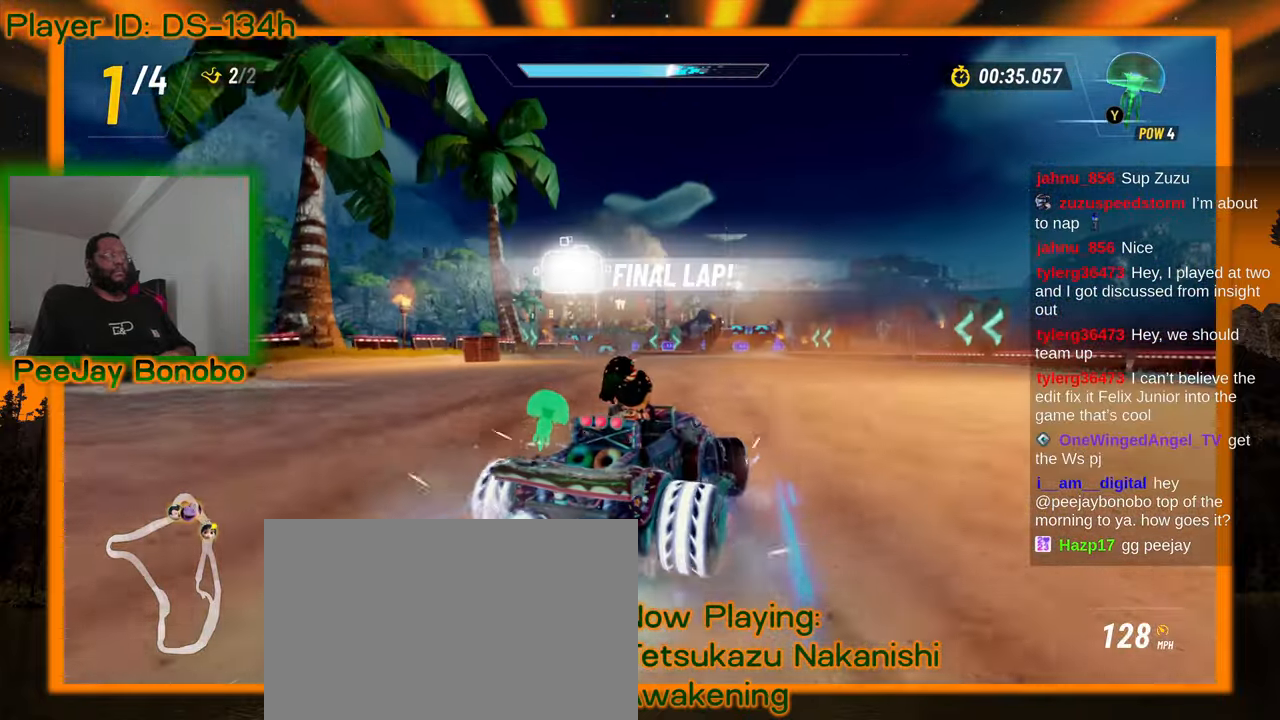
{"dt_ms": 500, "buttons": [], "left_stick": "up-left"}
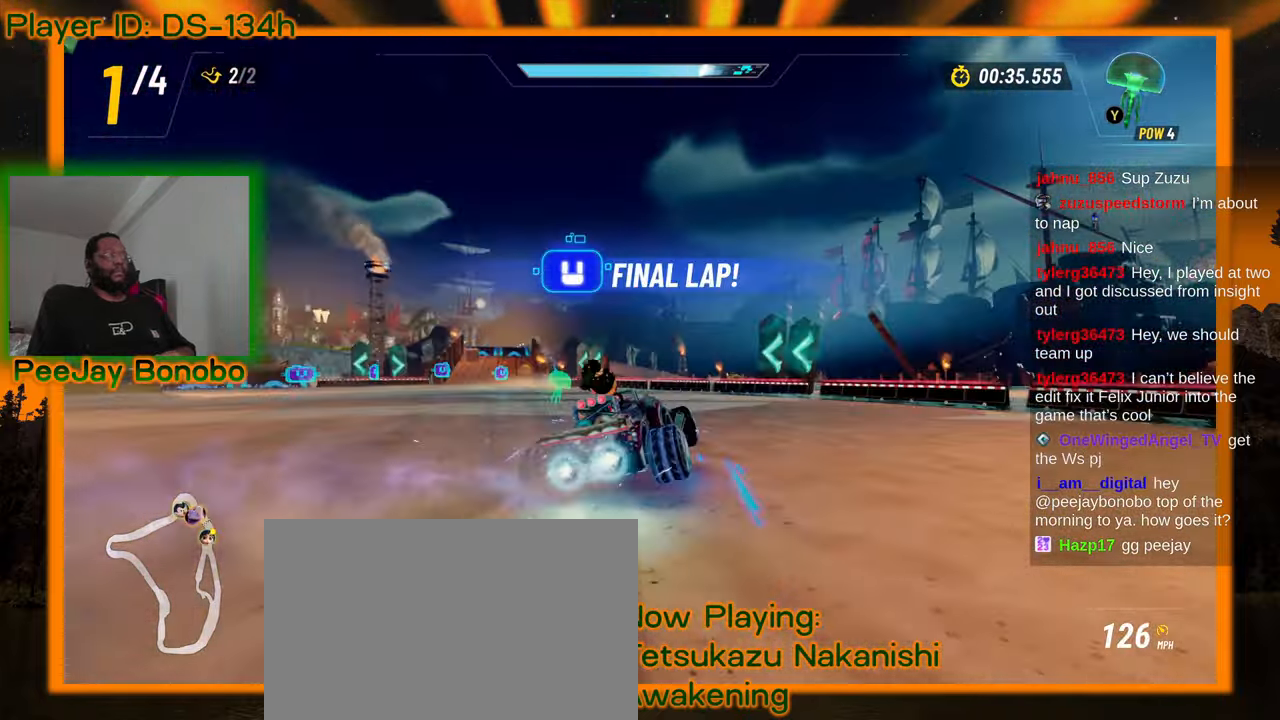
{"dt_ms": 1000, "buttons": [], "left_stick": "right", "events": [[100, "left_stick", "right"]]}
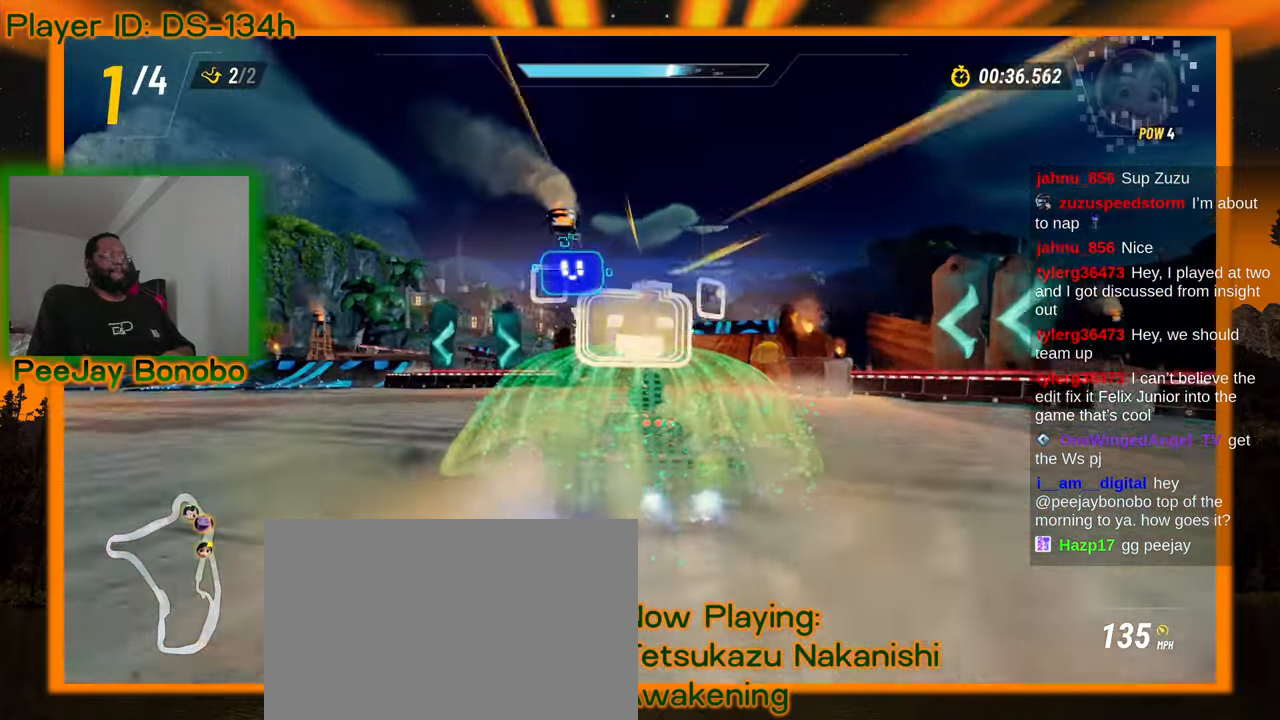
{"dt_ms": 500, "buttons": [], "left_stick": "right", "events": []}
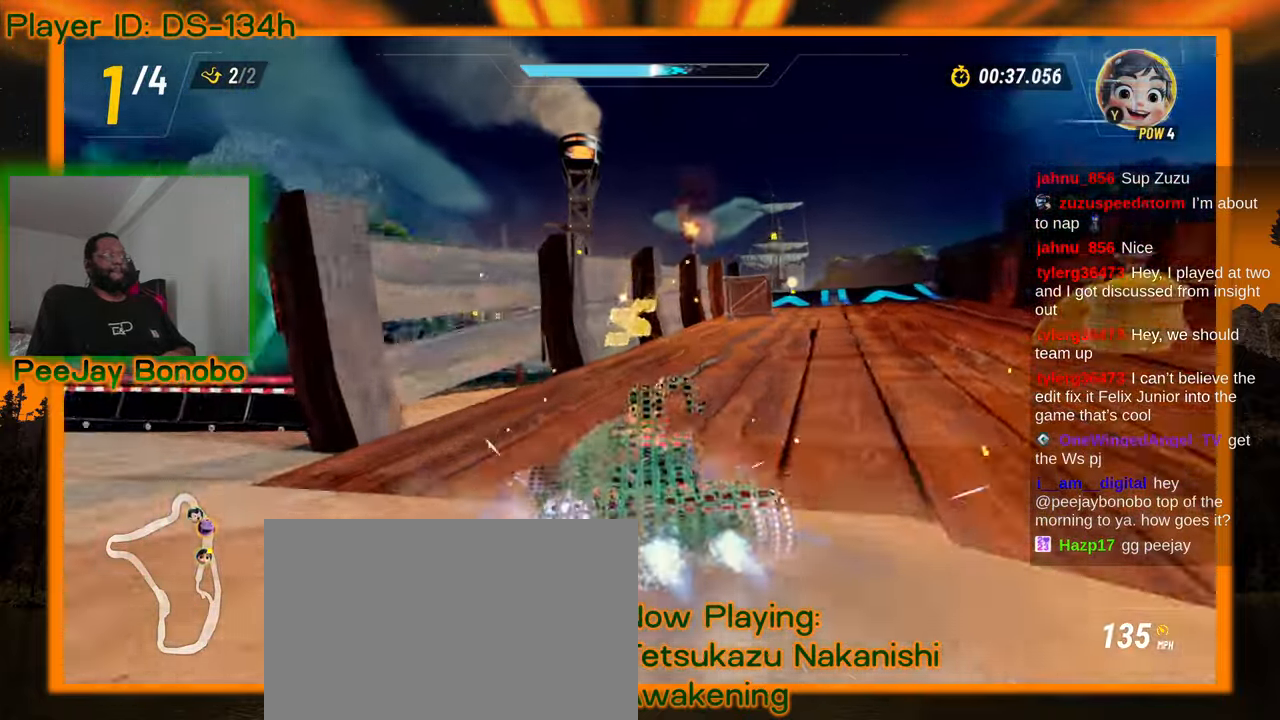
{"dt_ms": 500, "buttons": [], "left_stick": "right", "events": []}
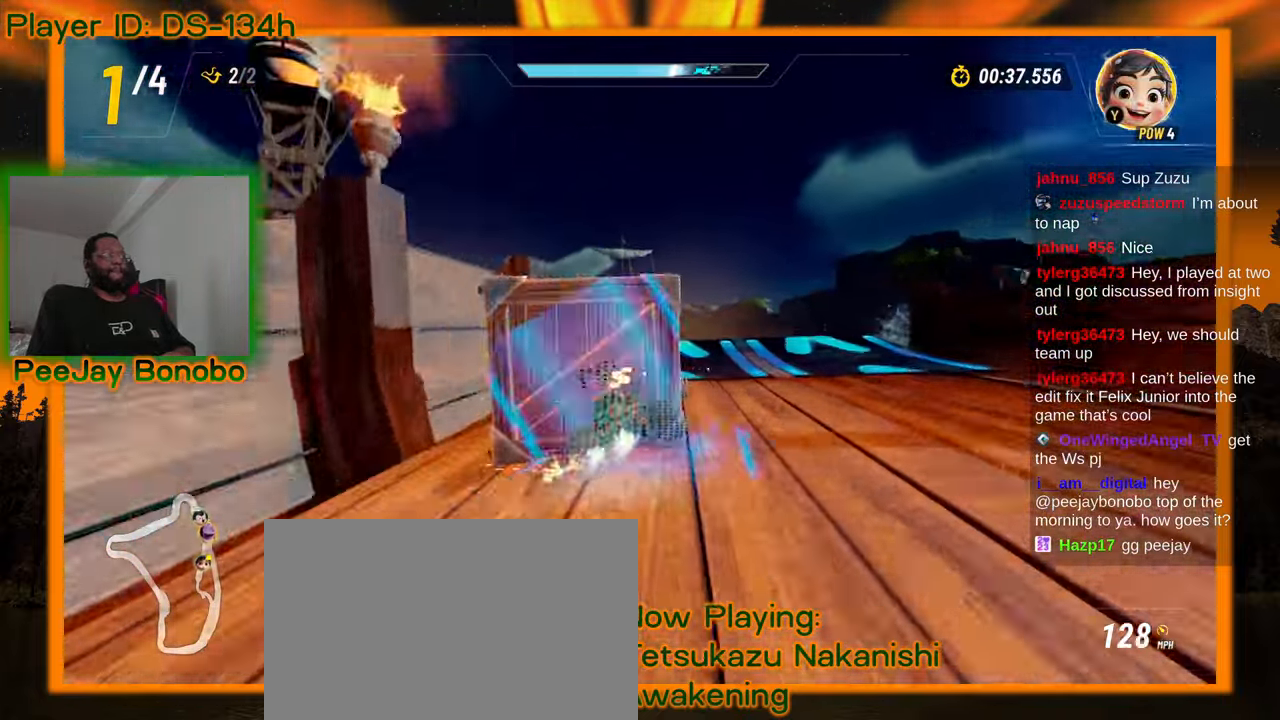
{"dt_ms": 500, "buttons": [], "left_stick": "center", "events": [[33, "left_stick", "center"], [217, "left_stick", "up-left"], [400, "left_stick", "center"]]}
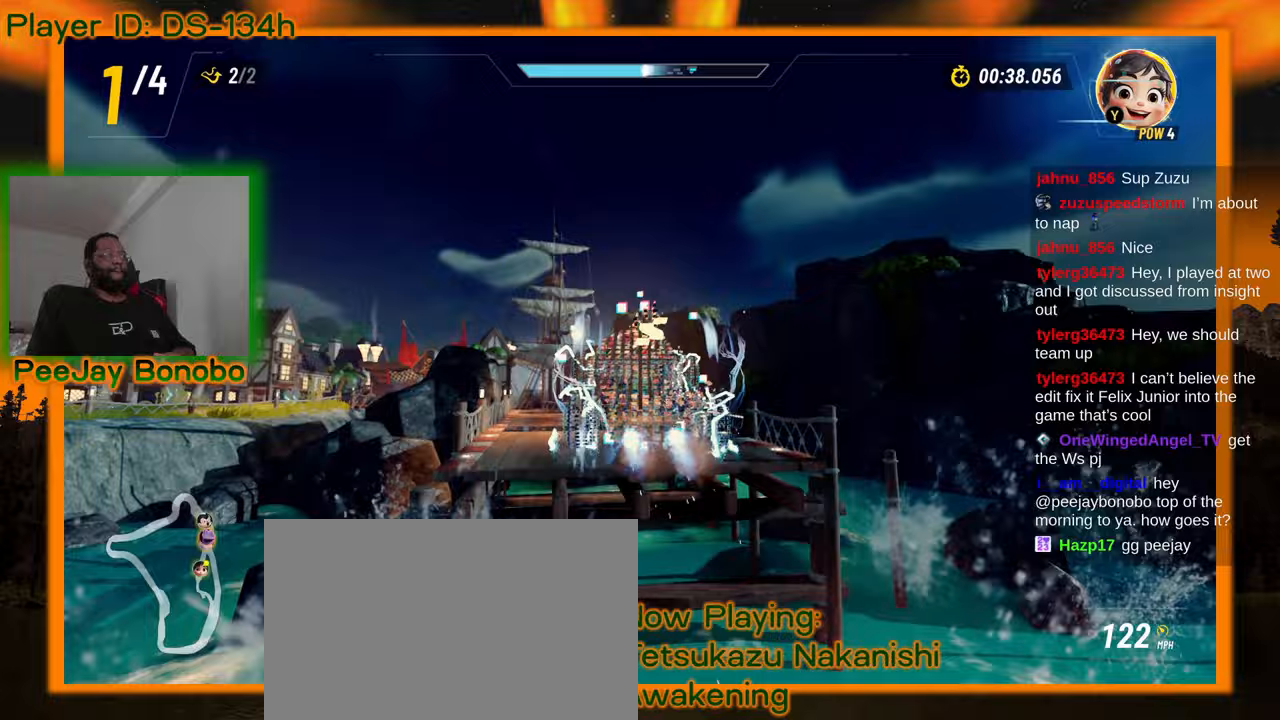
{"dt_ms": 500, "buttons": [], "left_stick": "center", "events": [[100, "left_stick", "up-left"], [217, "left_stick", "center"], [367, "left_stick", "up-left"], [500, "left_stick", "center"]]}
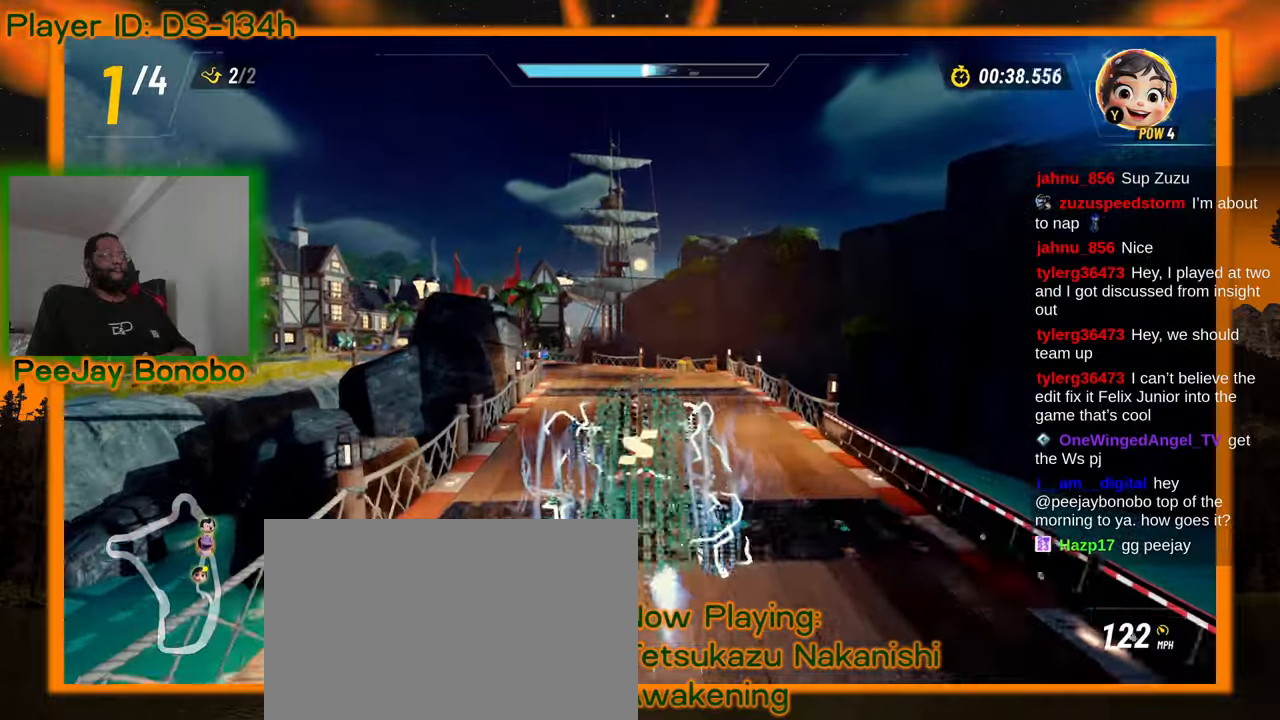
{"dt_ms": 500, "buttons": [], "left_stick": "up-left", "events": [[400, "left_stick", "up-left"]]}
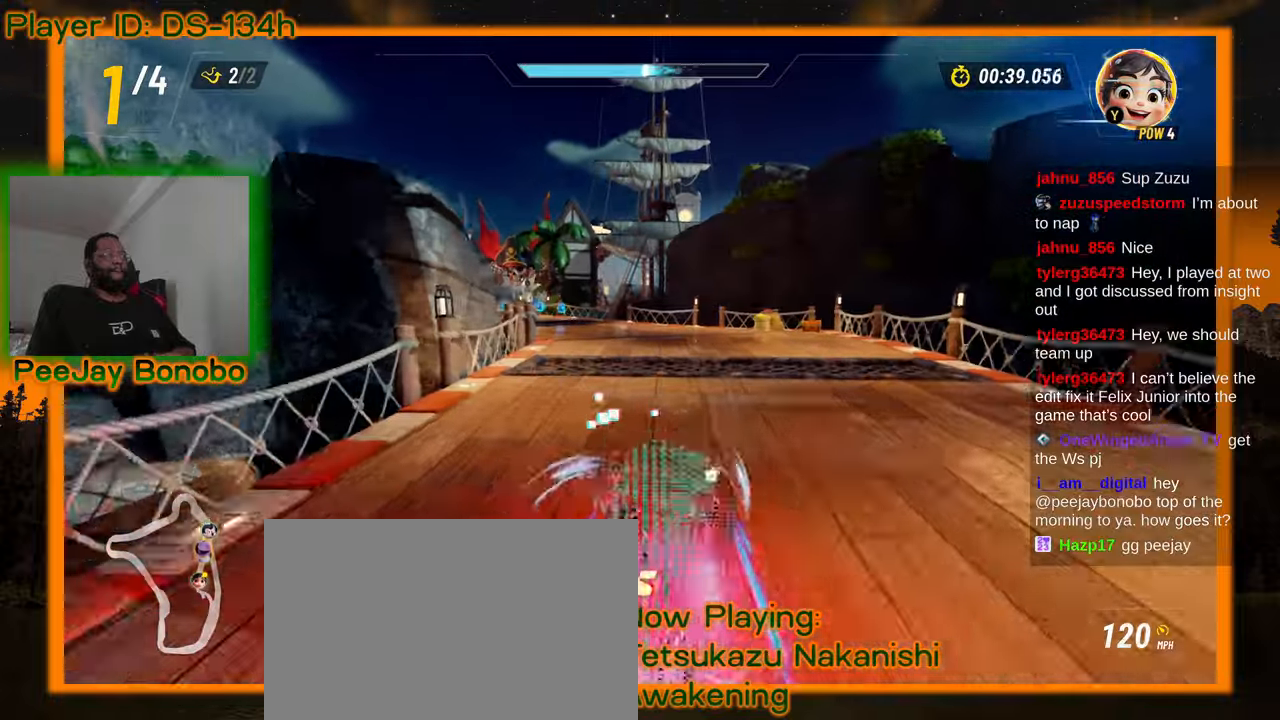
{"dt_ms": 500, "buttons": [], "left_stick": "center"}